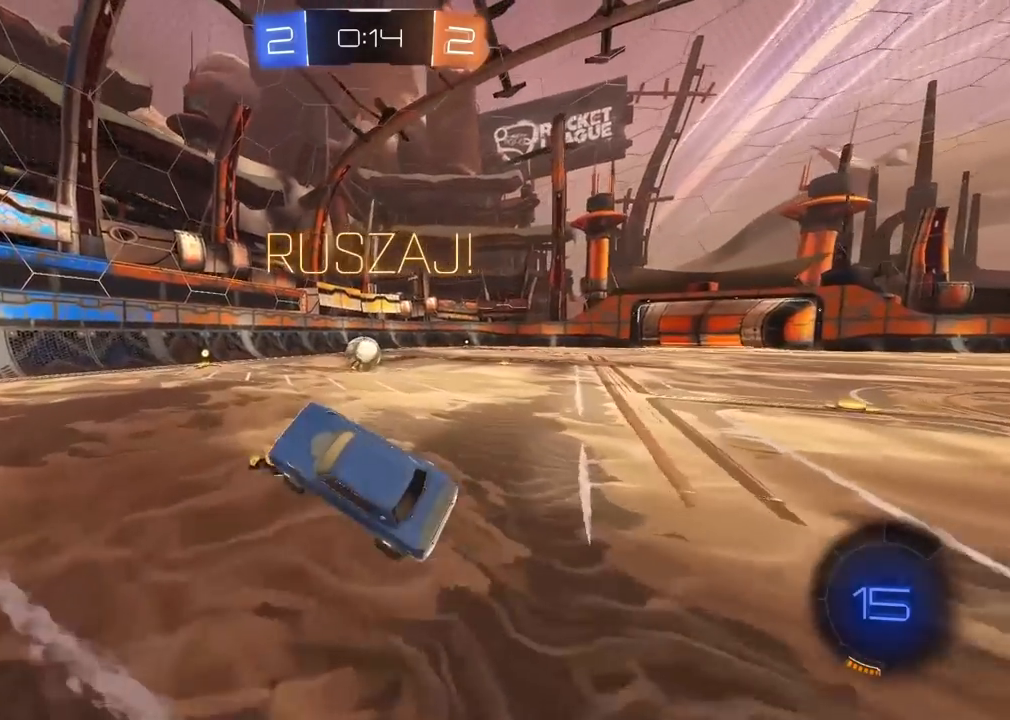
Gameplay with a controller (PlayStation layout); each line is a JSON object with the inputs held at the frame after it (dt_ms = milliseconds from this image to that frame). "events" lists button and stick changes between this image and that frame as [ms after this image, input, new state], when the widget could be followed in between.
{"dt_ms": 500, "buttons": [], "left_stick": "left", "right_stick": "center", "events": [[350, "R2", "up"], [500, "left_stick", "left"]]}
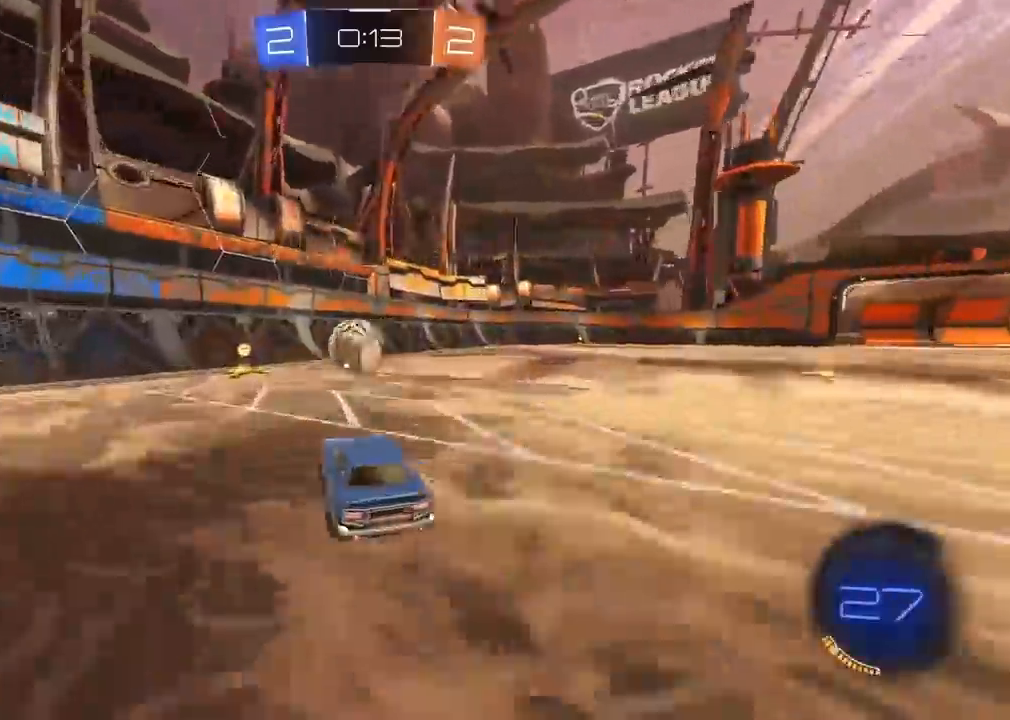
{"dt_ms": 500, "buttons": [], "left_stick": "center", "right_stick": "center", "events": [[217, "R2", "down"], [217, "left_stick", "center"], [417, "R2", "up"]]}
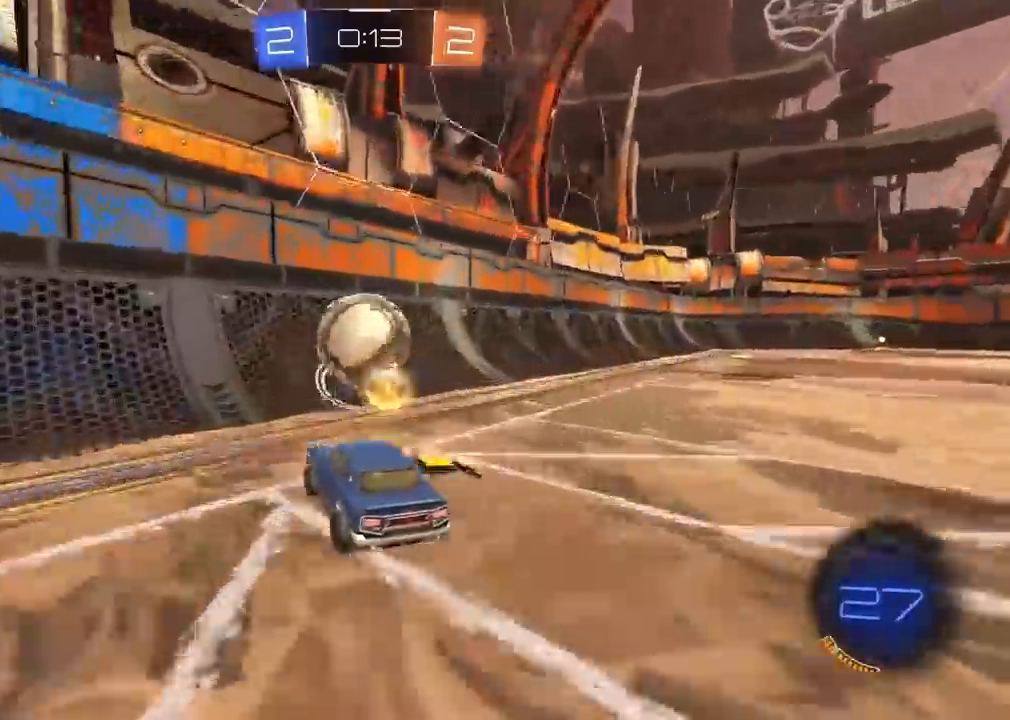
{"dt_ms": 500, "buttons": ["R1", "R2"], "left_stick": "down-left", "right_stick": "center", "events": [[167, "R2", "down"], [267, "R1", "down"], [283, "left_stick", "up-right"], [383, "left_stick", "center"], [433, "left_stick", "down-left"]]}
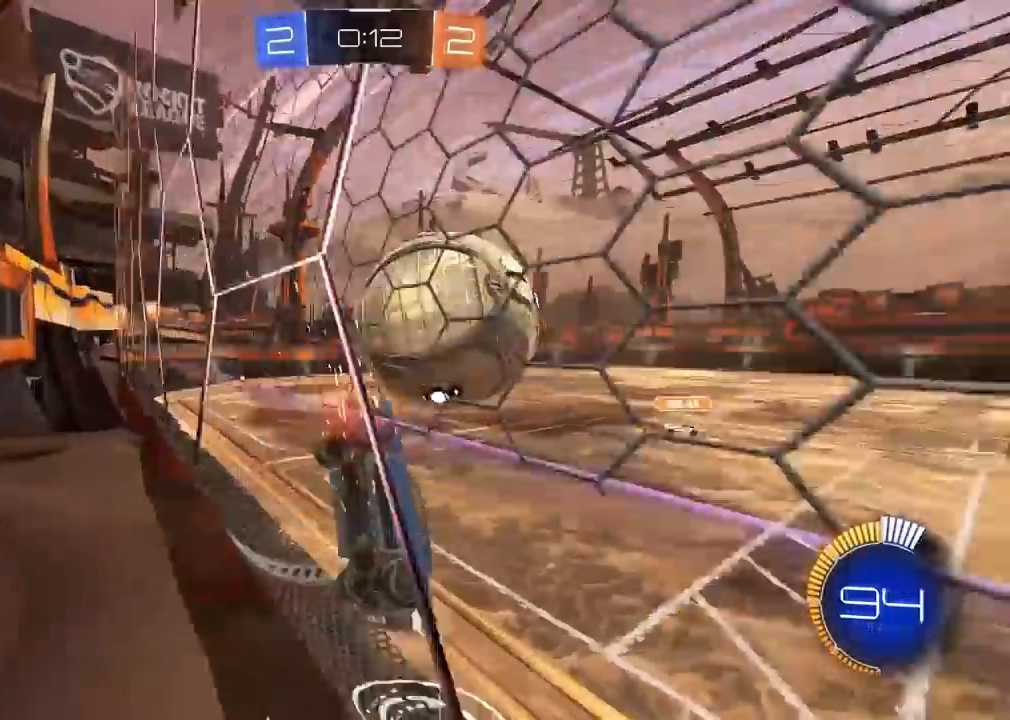
{"dt_ms": 1000, "buttons": ["R2"], "left_stick": "center", "right_stick": "center"}
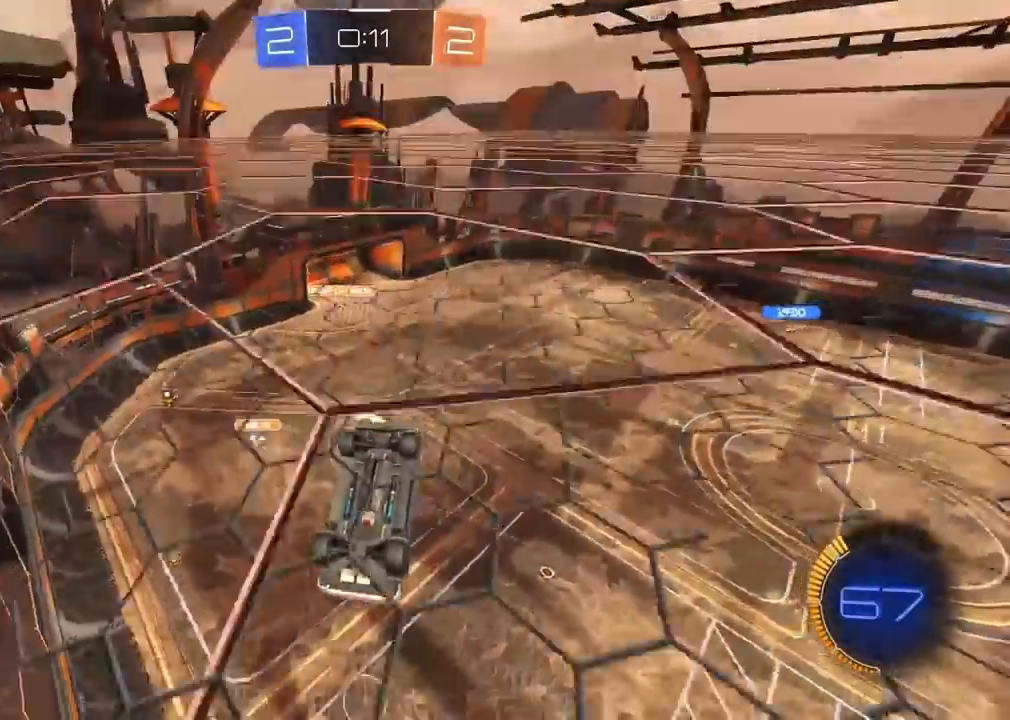
{"dt_ms": 500, "buttons": ["L2", "R2"], "left_stick": "right", "right_stick": "center", "events": [[167, "R1", "down"], [300, "left_stick", "up-right"], [350, "L2", "down"], [383, "R1", "up"], [400, "left_stick", "right"]]}
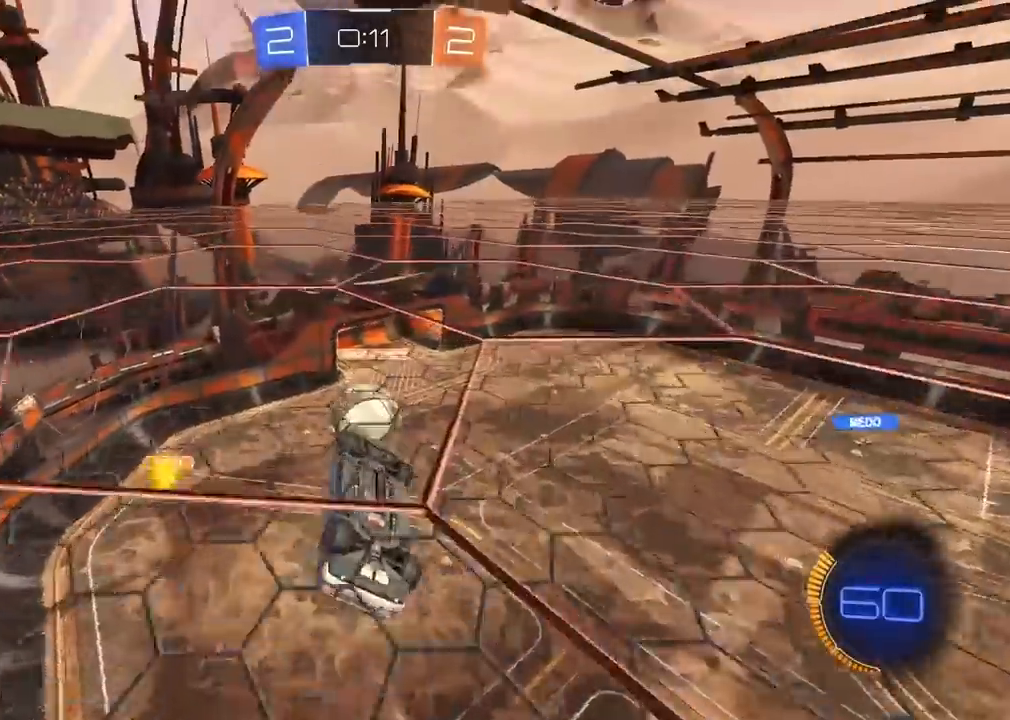
{"dt_ms": 500, "buttons": ["L1", "L2", "R1", "R2"], "left_stick": "left", "right_stick": "center", "events": [[83, "L1", "down"], [100, "left_stick", "down-right"], [150, "R1", "down"], [233, "L1", "up"], [250, "left_stick", "center"], [317, "L1", "down"], [367, "left_stick", "left"], [383, "L1", "up"], [383, "L2", "up"], [483, "L1", "down"], [500, "L2", "down"]]}
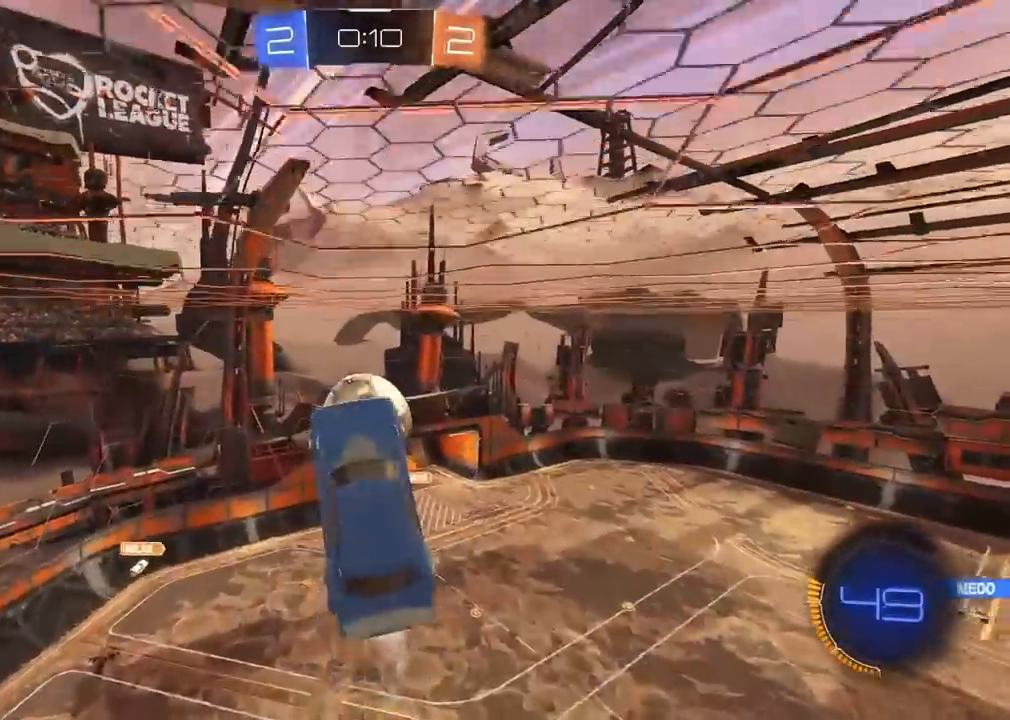
{"dt_ms": 500, "buttons": ["L2", "R2"], "left_stick": "center", "right_stick": "center", "events": [[33, "left_stick", "up-left"], [50, "L1", "up"], [50, "R1", "up"], [167, "R1", "down"], [167, "left_stick", "up-right"], [317, "R1", "up"], [317, "left_stick", "center"]]}
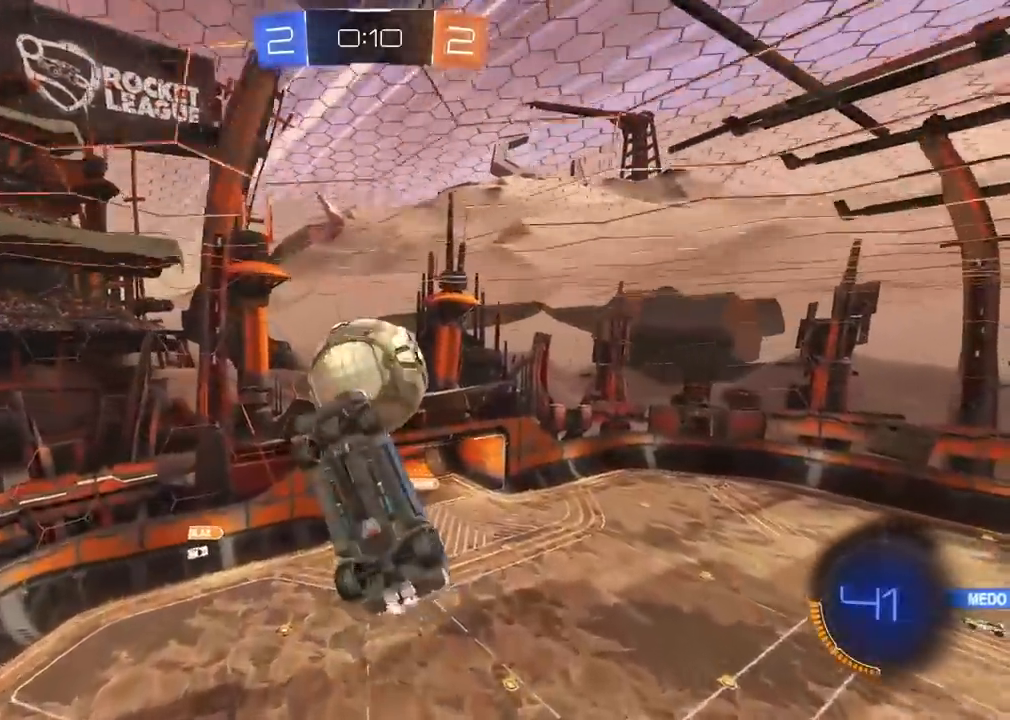
{"dt_ms": 500, "buttons": ["TRIANGLE", "R1", "R2"], "left_stick": "up-left", "right_stick": "center", "events": [[50, "left_stick", "up-left"], [150, "left_stick", "center"], [183, "R1", "down"], [233, "L1", "down"], [233, "R1", "up"], [333, "L1", "up"], [333, "L2", "up"], [367, "TRIANGLE", "down"], [450, "R1", "down"], [467, "left_stick", "up-left"]]}
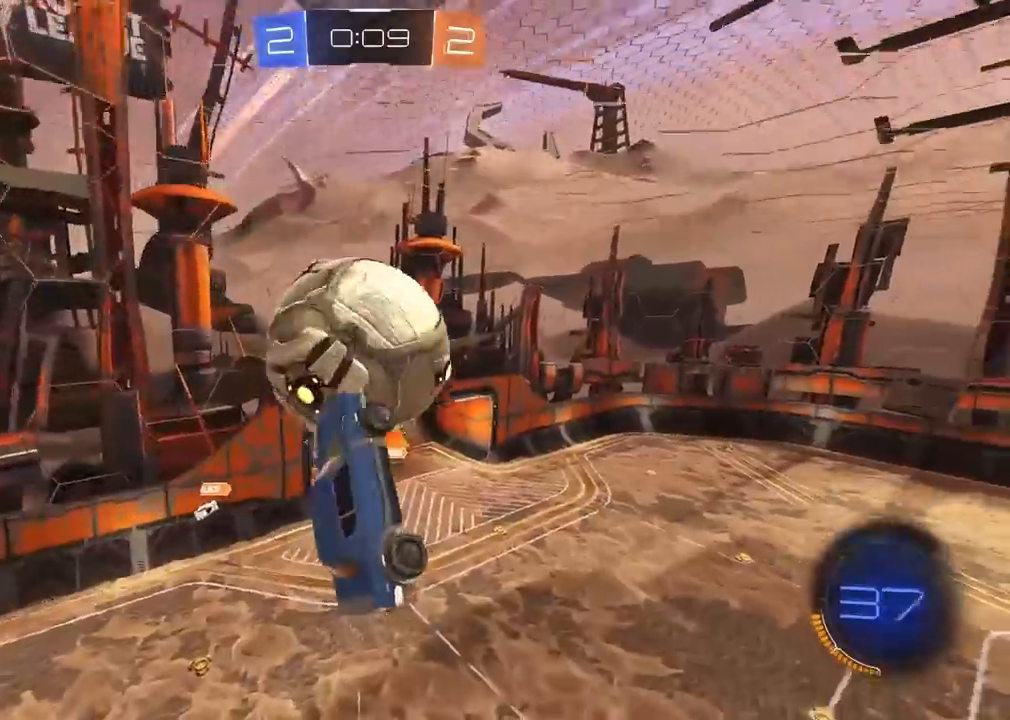
{"dt_ms": 500, "buttons": ["L2", "R1", "R2"], "left_stick": "down-right", "right_stick": "center", "events": [[33, "TRIANGLE", "up"], [133, "left_stick", "left"], [167, "R1", "up"], [233, "left_stick", "up"], [283, "R1", "down"], [333, "left_stick", "center"], [467, "left_stick", "down-right"], [500, "L2", "down"]]}
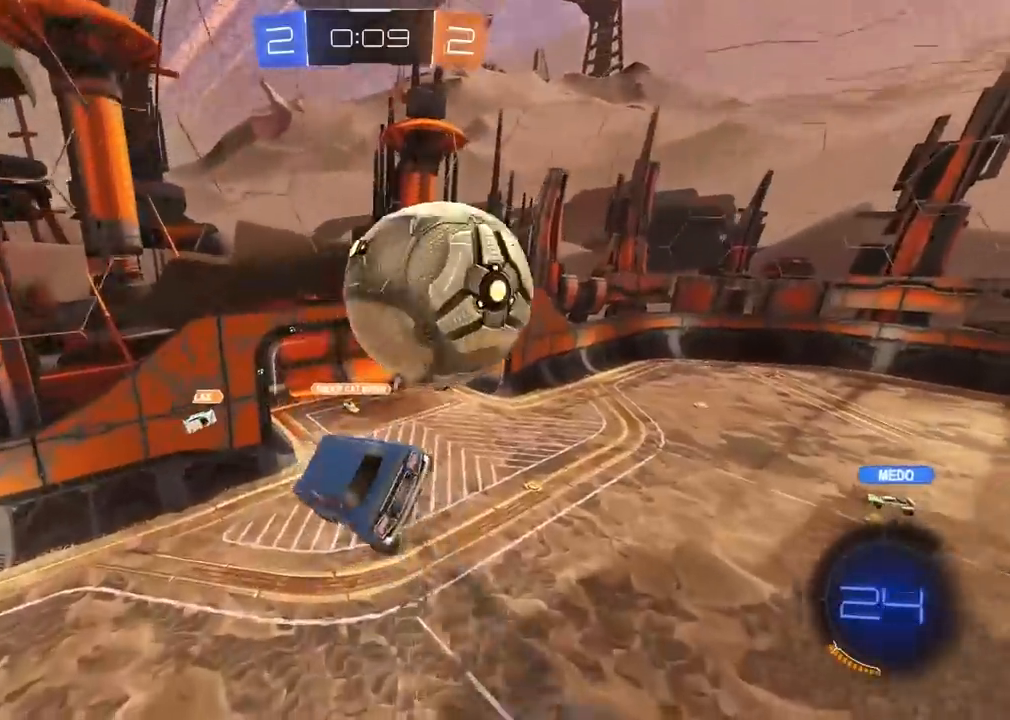
{"dt_ms": 500, "buttons": ["L2"], "left_stick": "center", "right_stick": "center", "events": [[17, "left_stick", "up-right"], [50, "CROSS", "down"], [133, "R1", "up"], [183, "CROSS", "up"], [200, "R2", "up"], [283, "left_stick", "right"], [383, "left_stick", "center"]]}
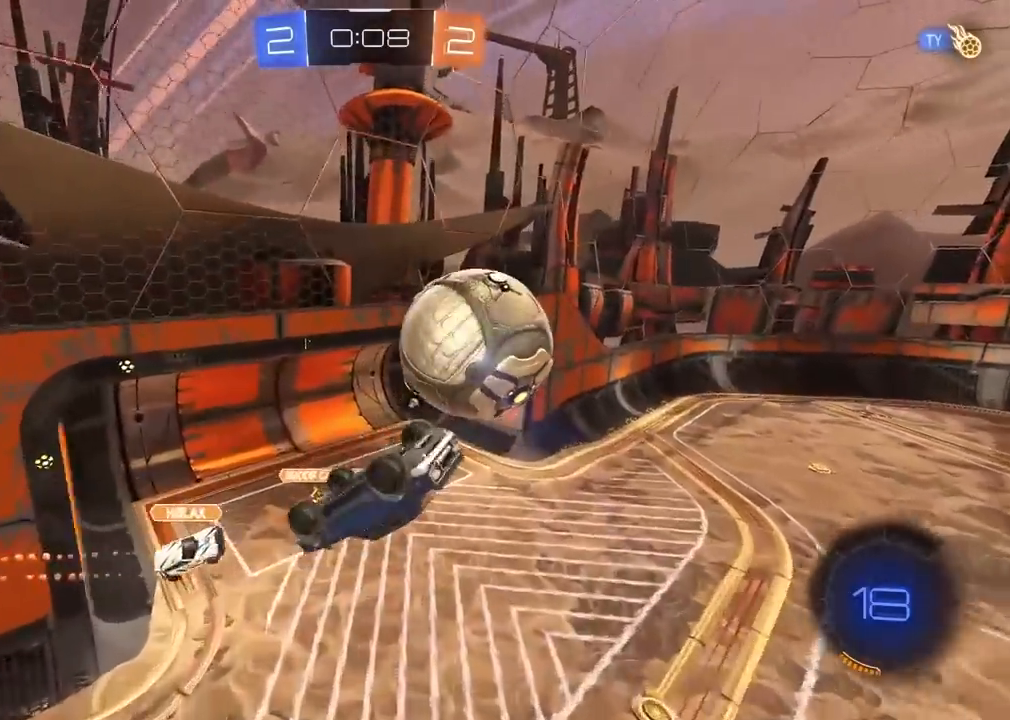
{"dt_ms": 500, "buttons": [], "left_stick": "right", "right_stick": "center", "events": [[33, "left_stick", "right"], [233, "TRIANGLE", "down"], [367, "TRIANGLE", "up"], [450, "L2", "up"]]}
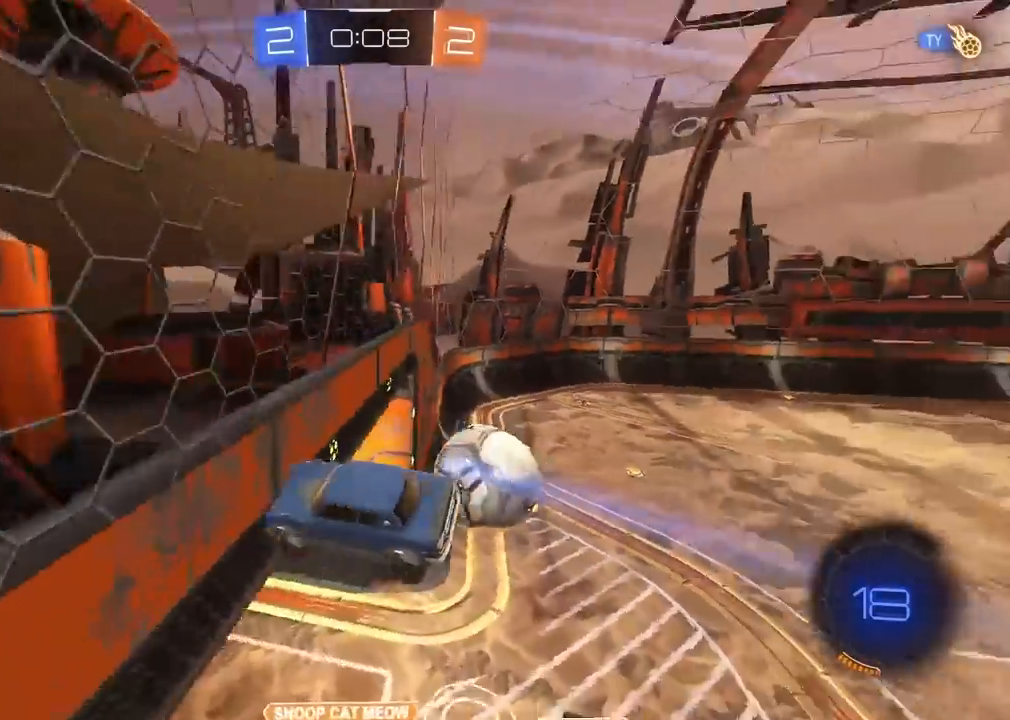
{"dt_ms": 500, "buttons": [], "left_stick": "right", "right_stick": "center", "events": []}
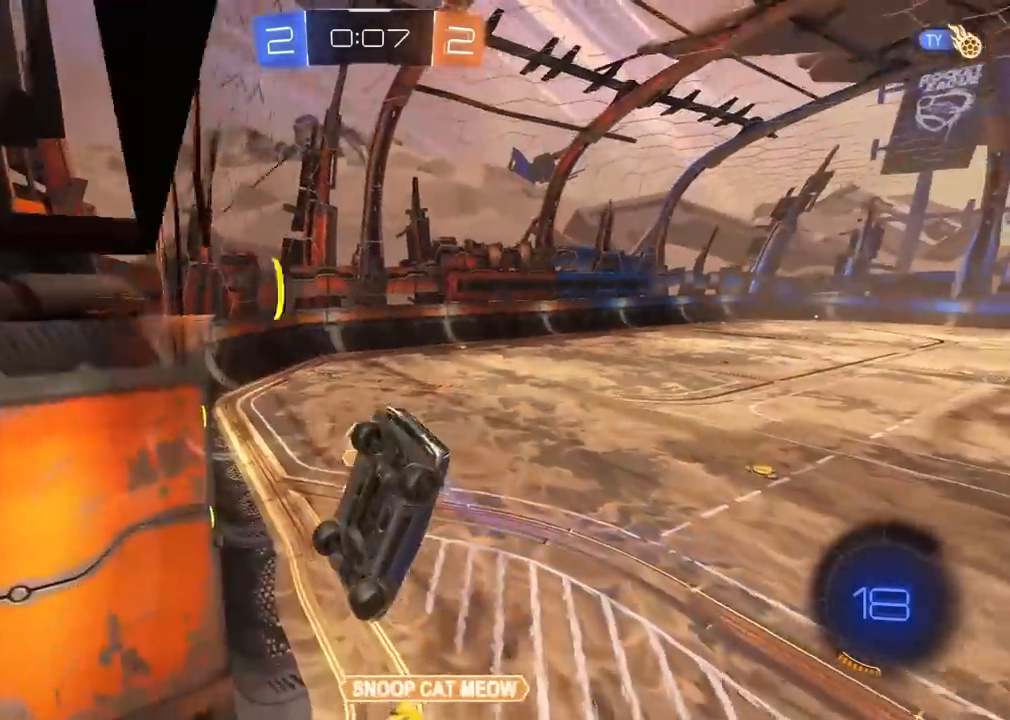
{"dt_ms": 500, "buttons": ["R2"], "left_stick": "left", "right_stick": "center", "events": [[117, "R2", "down"], [183, "left_stick", "down"], [283, "L1", "down"], [283, "left_stick", "left"], [500, "L1", "up"]]}
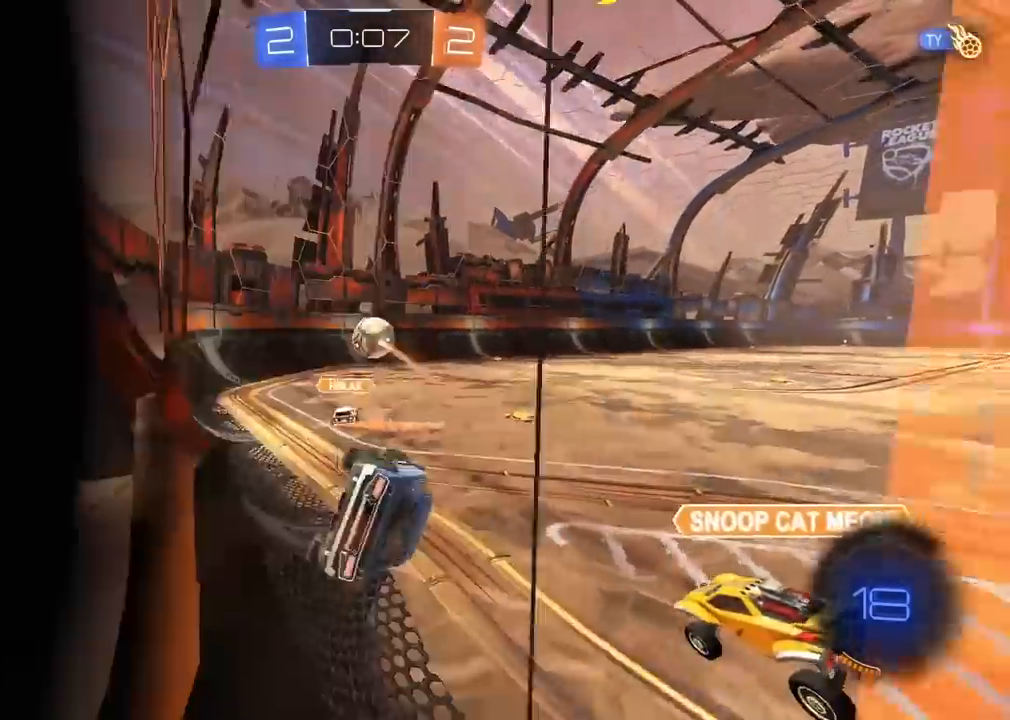
{"dt_ms": 500, "buttons": ["R2"], "left_stick": "right", "right_stick": "center", "events": [[67, "left_stick", "center"], [200, "R2", "up"], [200, "left_stick", "right"], [300, "L2", "down"], [417, "L2", "up"], [450, "R2", "down"]]}
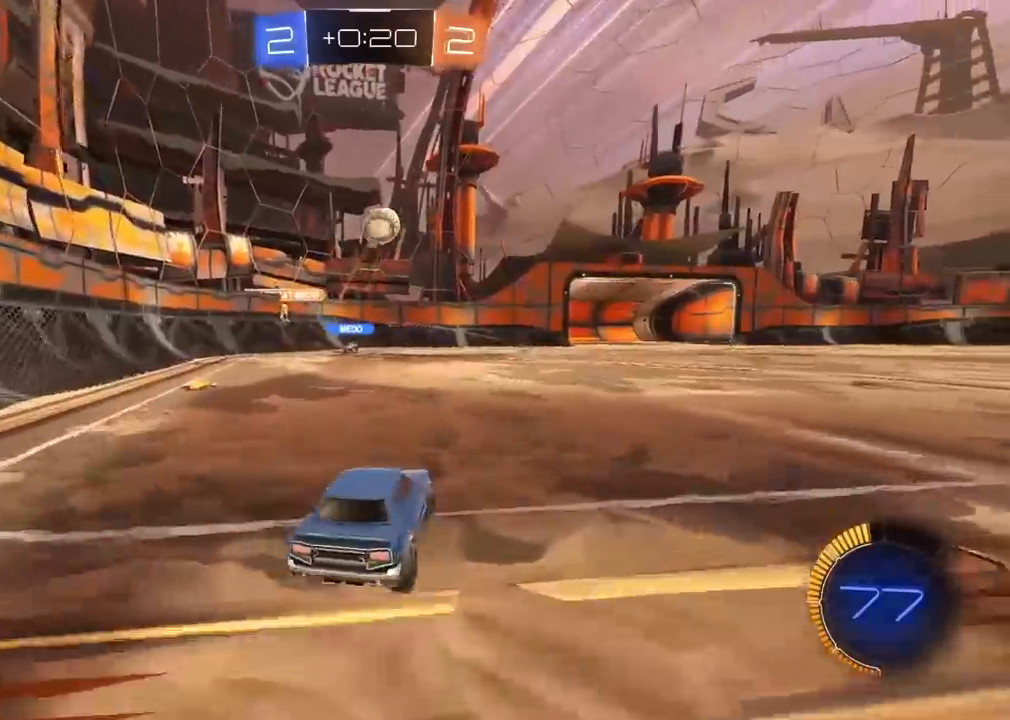
{"dt_ms": 500, "buttons": ["R2"], "left_stick": "right", "right_stick": "center", "events": [[67, "L1", "down"], [183, "L1", "up"]]}
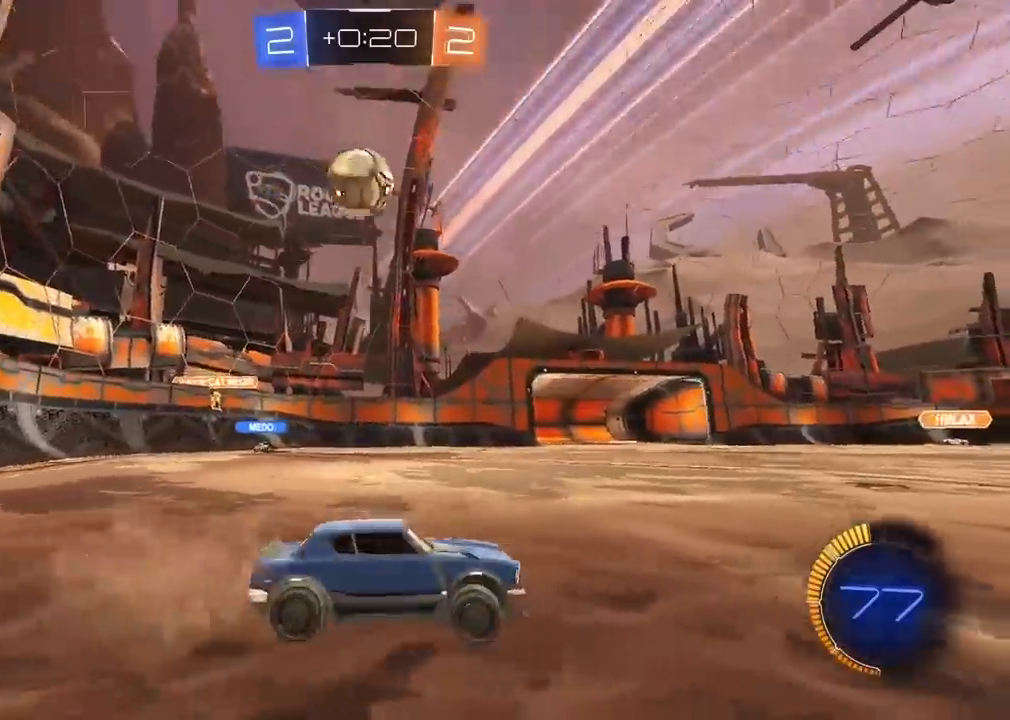
{"dt_ms": 500, "buttons": ["R2"], "left_stick": "right", "right_stick": "center", "events": []}
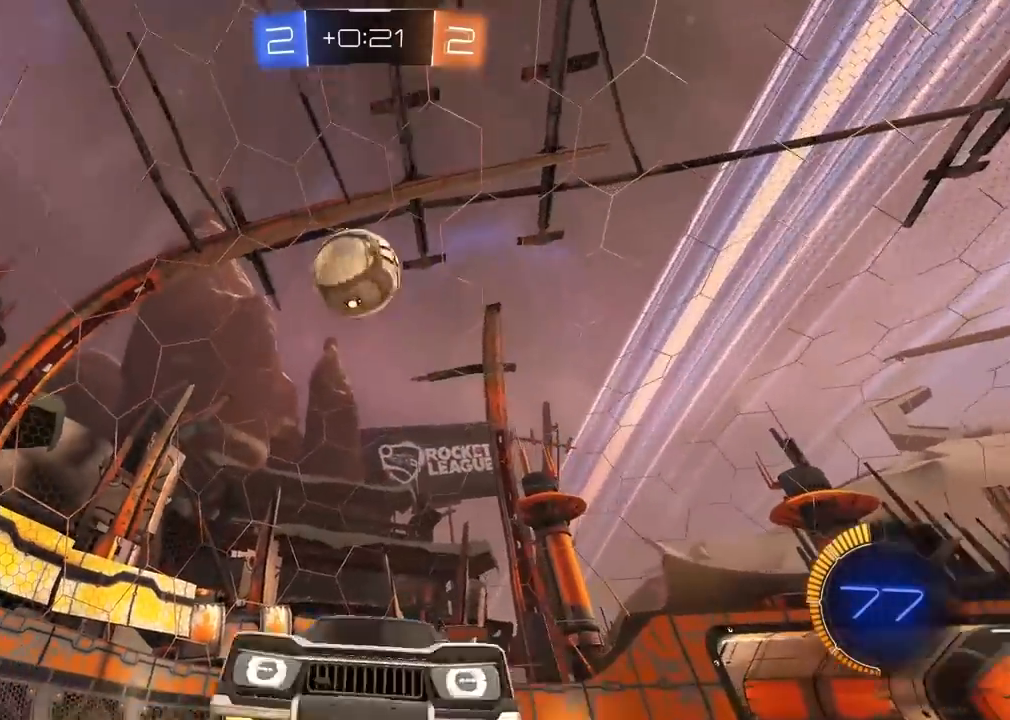
{"dt_ms": 500, "buttons": ["R2"], "left_stick": "center", "right_stick": "center", "events": [[67, "left_stick", "center"], [83, "R1", "down"], [217, "R1", "up"]]}
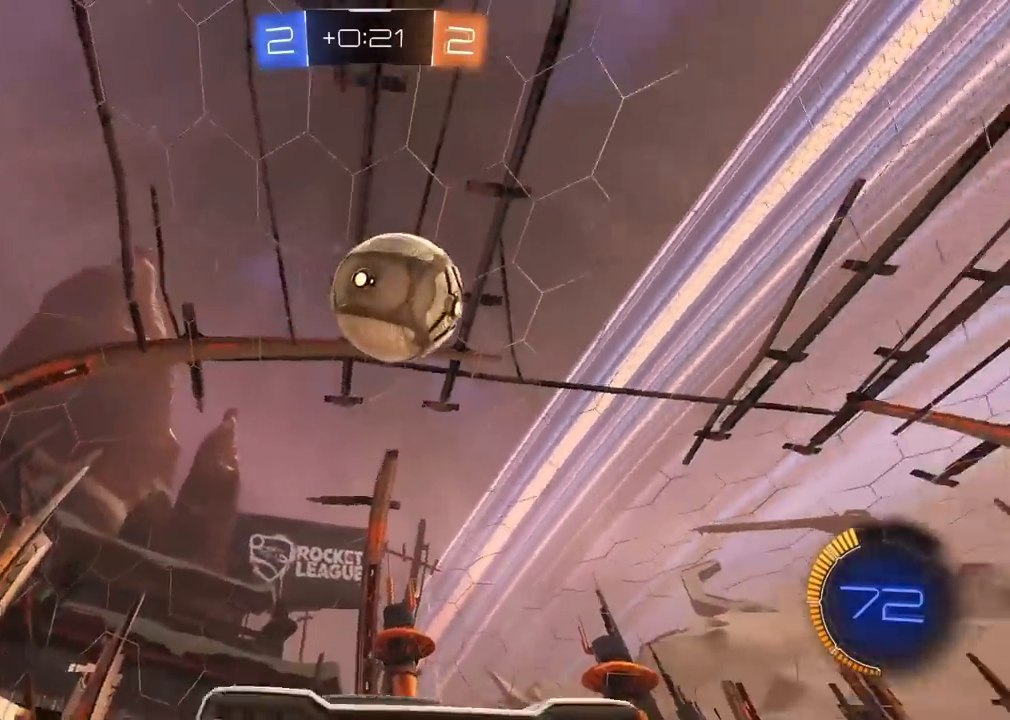
{"dt_ms": 500, "buttons": [], "left_stick": "center", "right_stick": "center", "events": [[167, "left_stick", "left"], [250, "R1", "down"], [317, "R1", "up"], [333, "left_stick", "center"], [367, "R2", "up"]]}
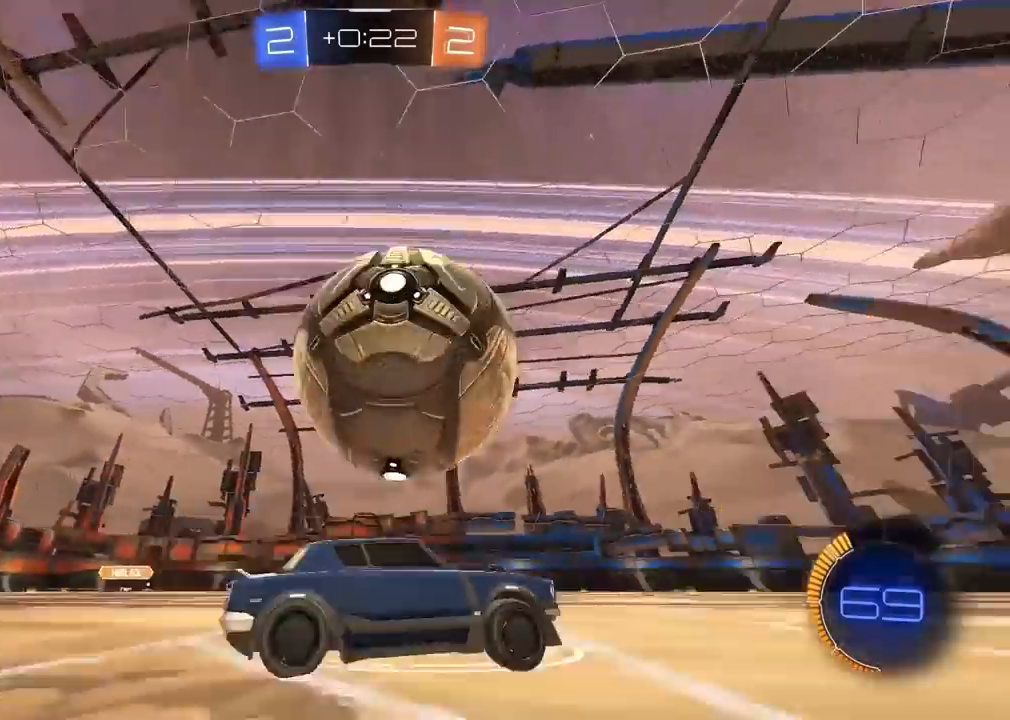
{"dt_ms": 500, "buttons": ["R1", "R2"], "left_stick": "center", "right_stick": "center", "events": [[50, "R2", "down"], [83, "R1", "down"], [400, "left_stick", "left"], [500, "left_stick", "center"]]}
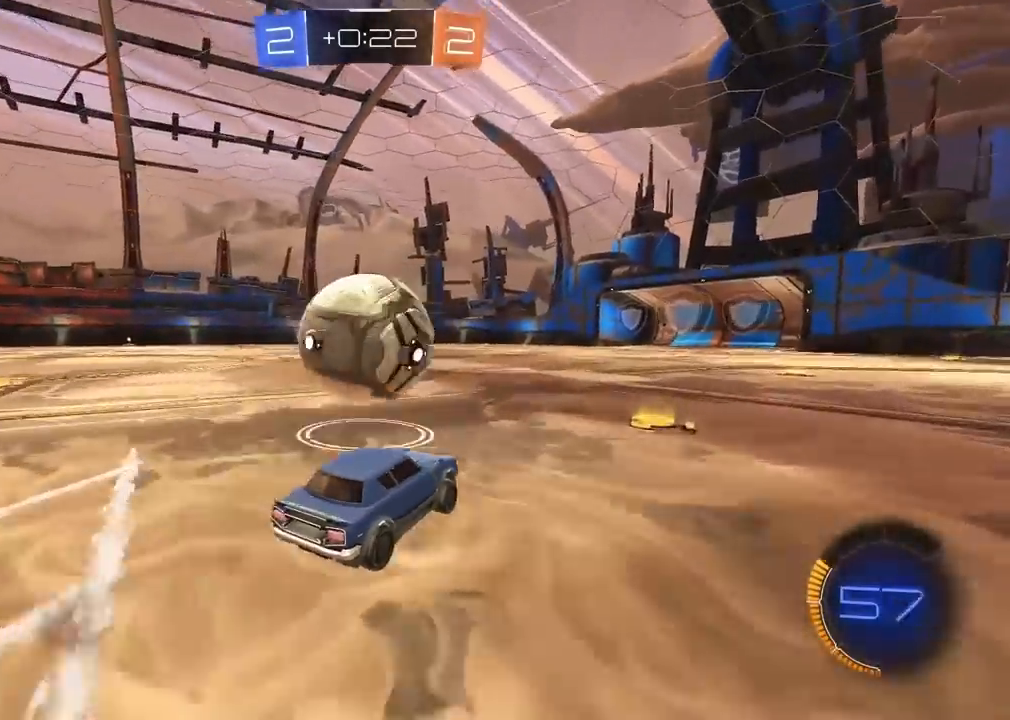
{"dt_ms": 500, "buttons": ["R2"], "left_stick": "center", "right_stick": "center", "events": [[467, "R1", "up"]]}
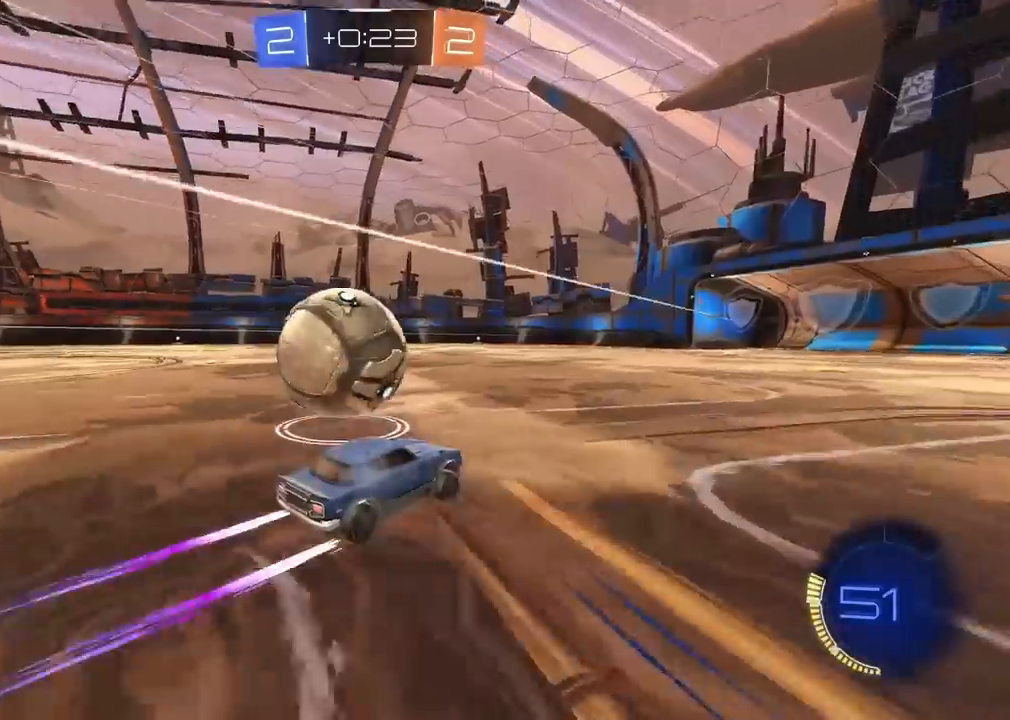
{"dt_ms": 500, "buttons": ["R2"], "left_stick": "right", "right_stick": "center", "events": [[17, "left_stick", "left"], [250, "left_stick", "center"], [317, "R1", "down"], [317, "left_stick", "right"], [467, "R1", "up"]]}
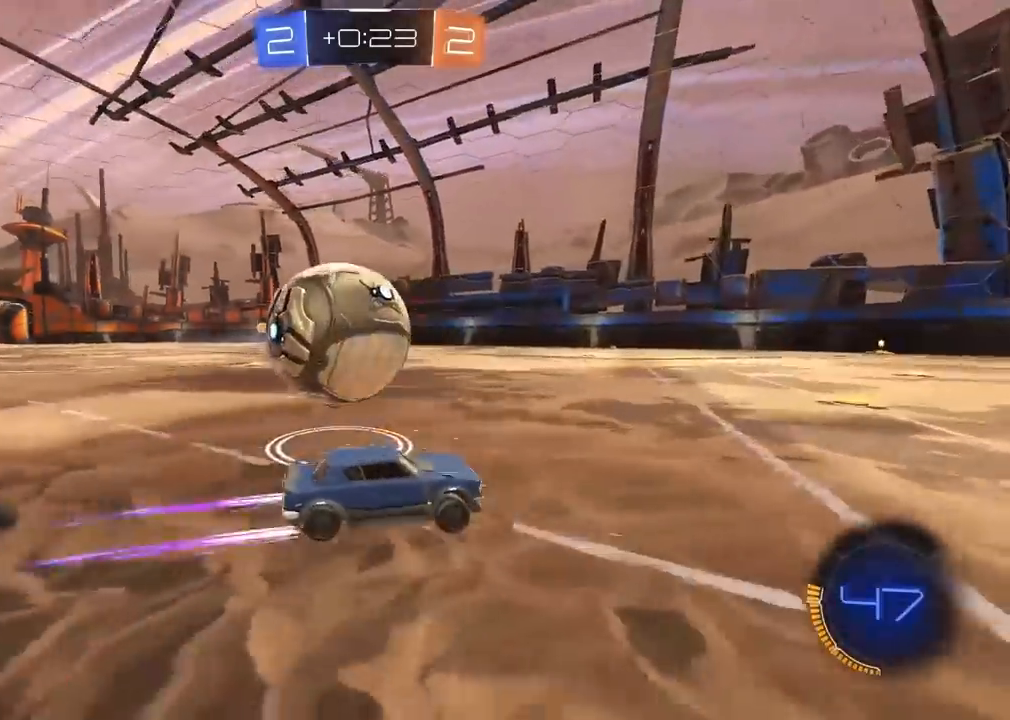
{"dt_ms": 500, "buttons": ["R2"], "left_stick": "center", "right_stick": "center", "events": [[83, "left_stick", "left"], [233, "left_stick", "center"]]}
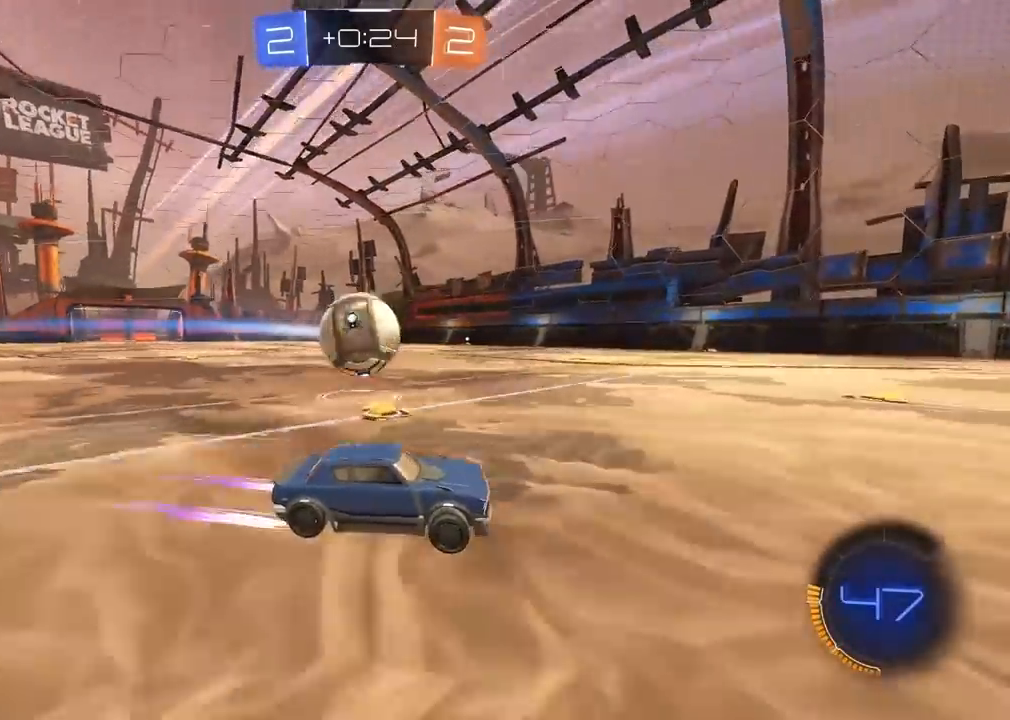
{"dt_ms": 500, "buttons": ["R2"], "left_stick": "center", "right_stick": "center", "events": [[67, "left_stick", "right"], [150, "left_stick", "center"], [200, "left_stick", "left"], [267, "left_stick", "center"]]}
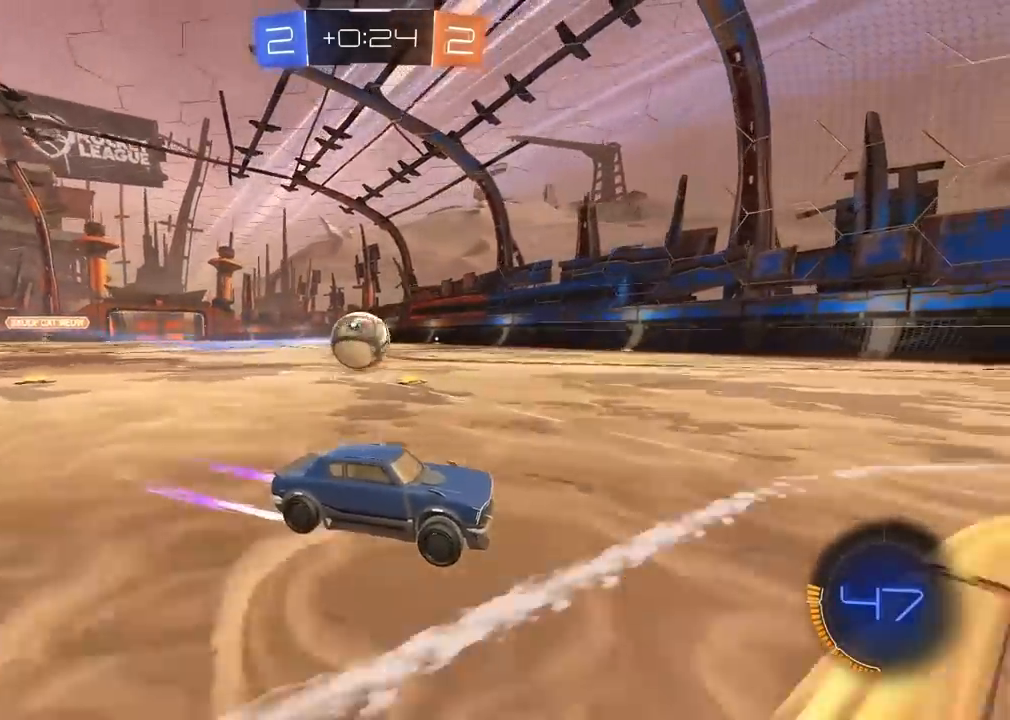
{"dt_ms": 500, "buttons": ["R2"], "left_stick": "center", "right_stick": "center", "events": [[50, "left_stick", "left"], [100, "left_stick", "center"], [200, "left_stick", "left"], [400, "left_stick", "center"]]}
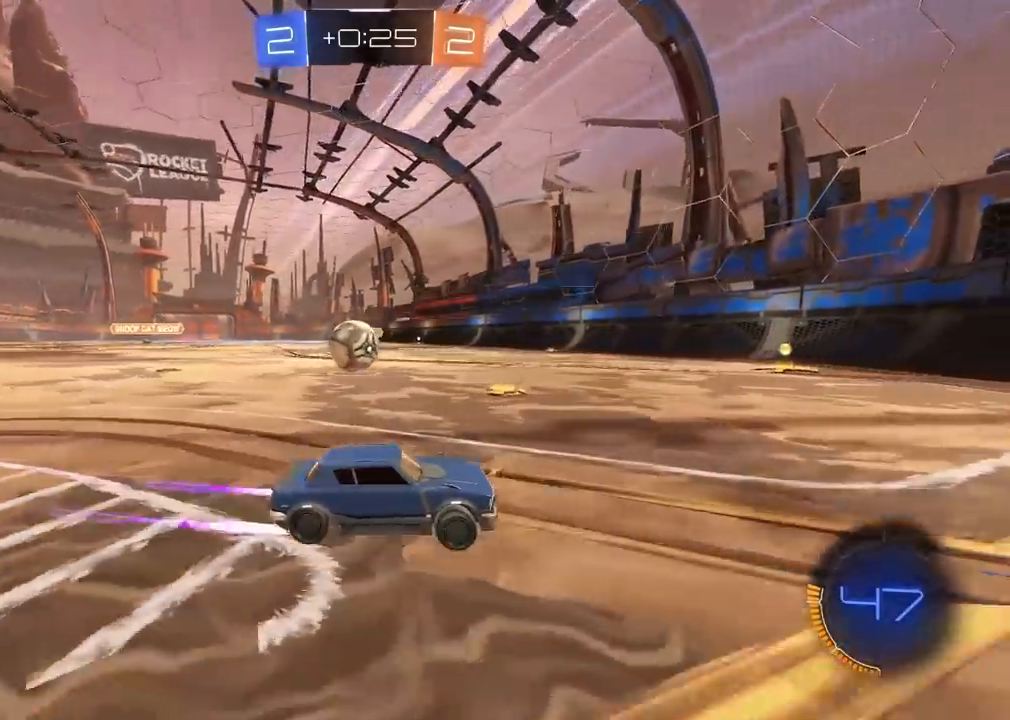
{"dt_ms": 500, "buttons": [], "left_stick": "left", "right_stick": "center", "events": [[83, "R2", "up"], [283, "left_stick", "left"]]}
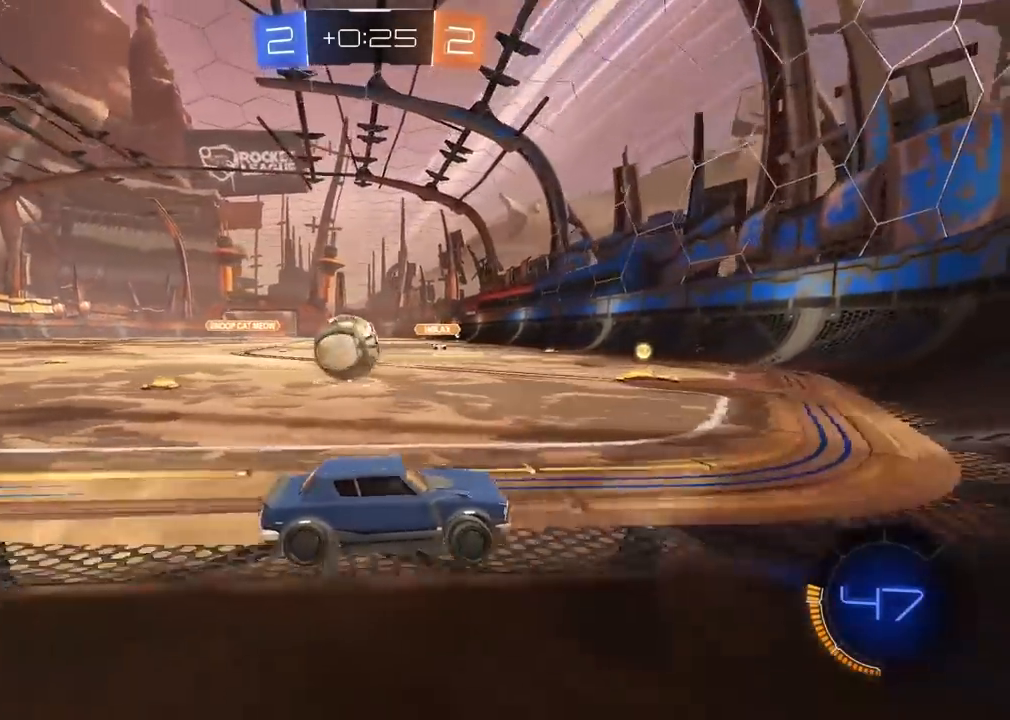
{"dt_ms": 500, "buttons": ["R2"], "left_stick": "left", "right_stick": "center", "events": [[233, "left_stick", "center"], [300, "left_stick", "left"], [417, "R2", "down"]]}
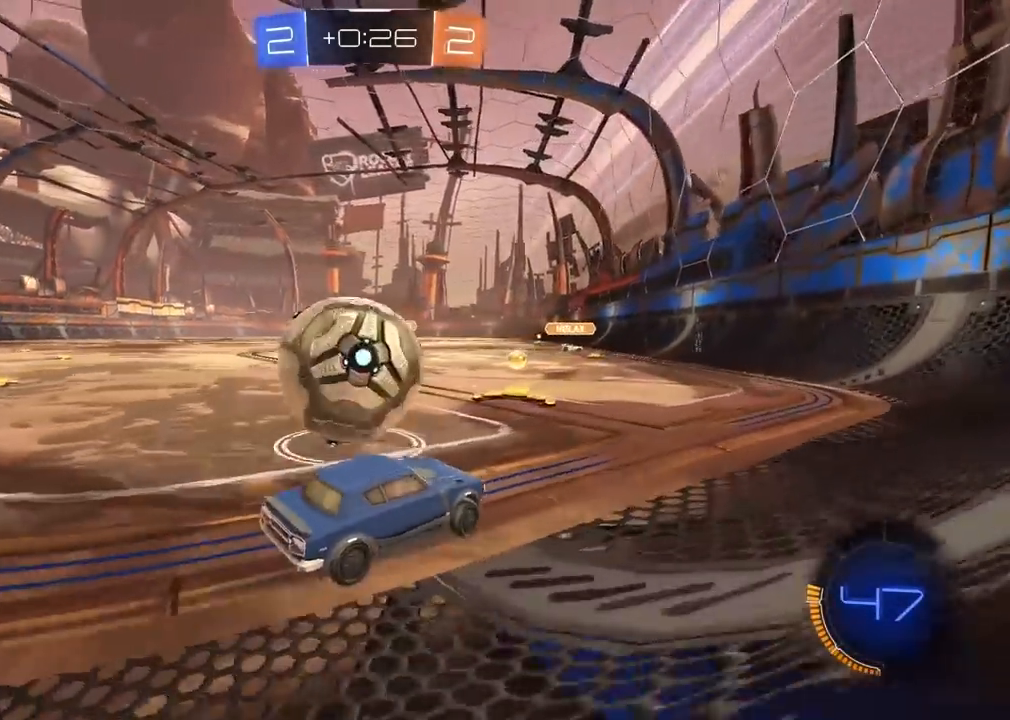
{"dt_ms": 500, "buttons": [], "left_stick": "center", "right_stick": "center", "events": [[117, "R2", "up"], [150, "L2", "down"], [183, "L1", "down"], [233, "L2", "up"], [250, "L1", "up"], [300, "TRIANGLE", "down"], [400, "TRIANGLE", "up"], [450, "left_stick", "center"]]}
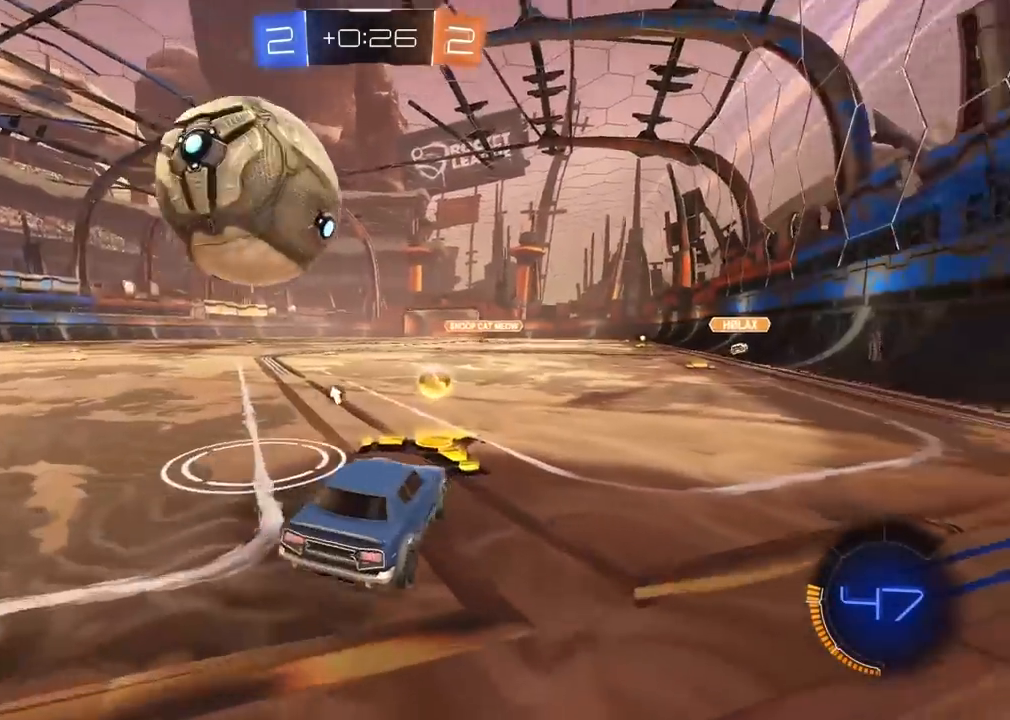
{"dt_ms": 500, "buttons": ["R2"], "left_stick": "center", "right_stick": "center", "events": [[233, "R2", "down"]]}